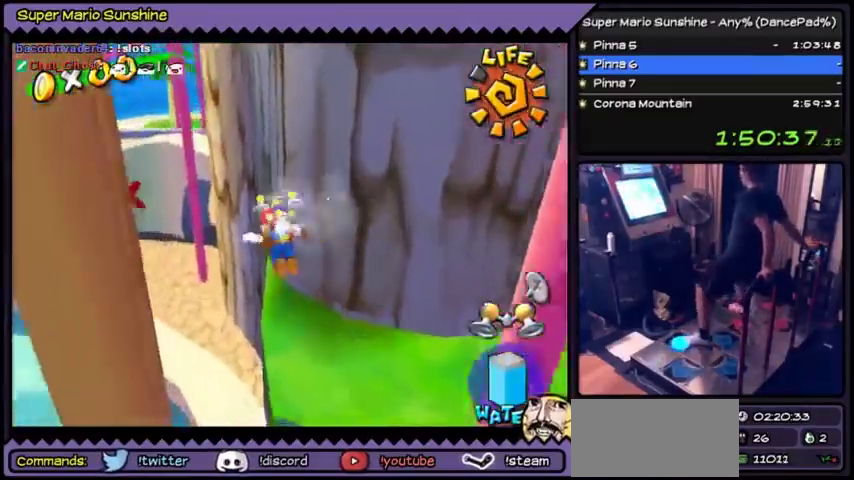
Gameplay with a controller (Nintendo layout); each line is a JSON object with the inputs held at the frame after it. "events" lists button and stick changes between this image and that frame as [ms after this image, input, new state], when the widget could be followed in between. Not read: DPAD_UP L3 R3.
{"buttons": [], "events": [[67, "Y", "up"], [101, "B", "down"], [334, "B", "up"]]}
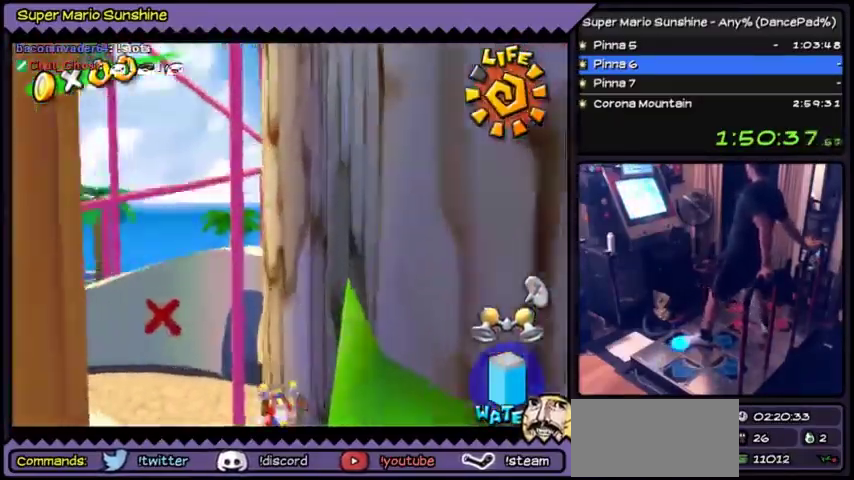
{"buttons": [], "events": [[67, "A", "down"], [133, "A", "up"], [200, "A", "down"], [267, "A", "up"]]}
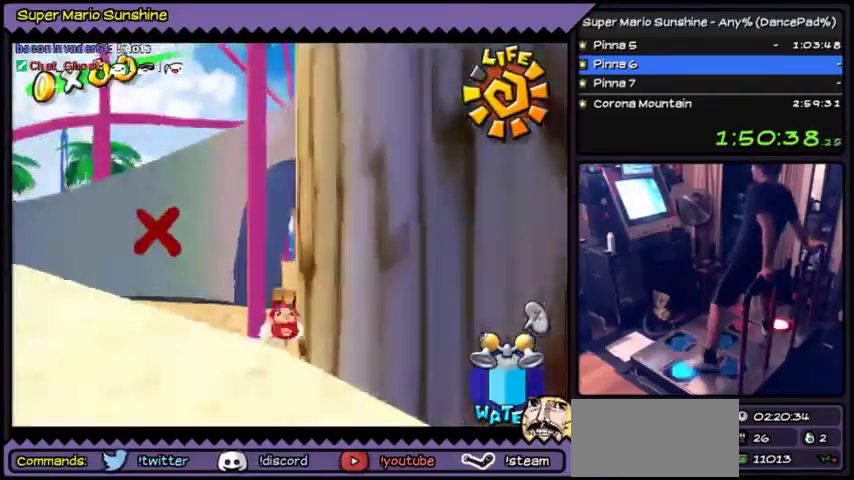
{"buttons": ["DPAD_LEFT"], "events": [[134, "DPAD_LEFT", "down"], [167, "A", "down"], [267, "A", "up"]]}
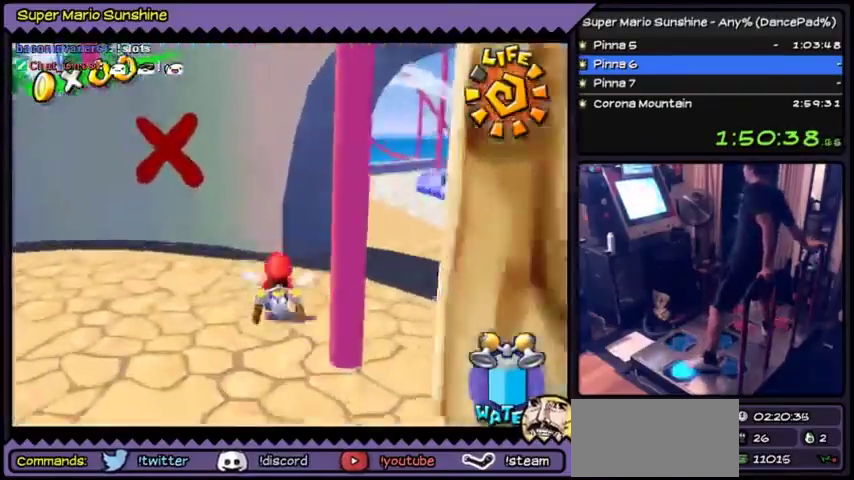
{"buttons": ["A", "DPAD_LEFT"], "events": [[167, "A", "down"]]}
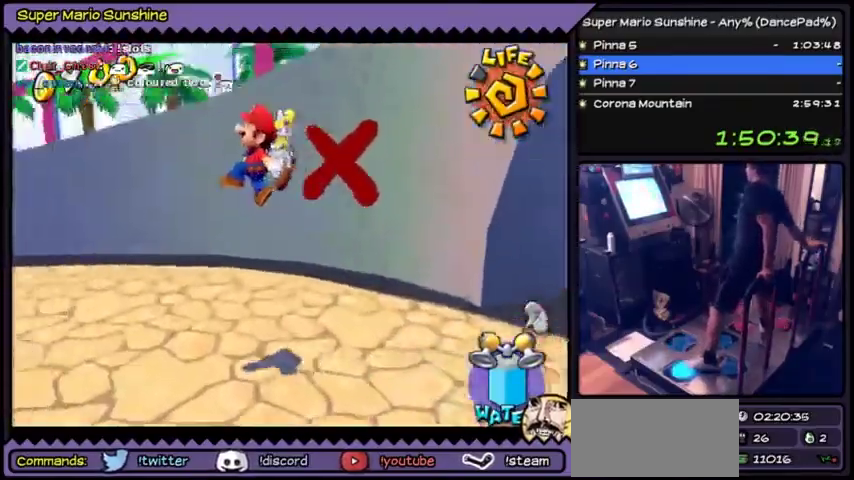
{"buttons": ["Y"], "events": [[67, "A", "up"], [201, "Y", "down"], [267, "Y", "up"], [367, "DPAD_LEFT", "up"], [468, "Y", "down"]]}
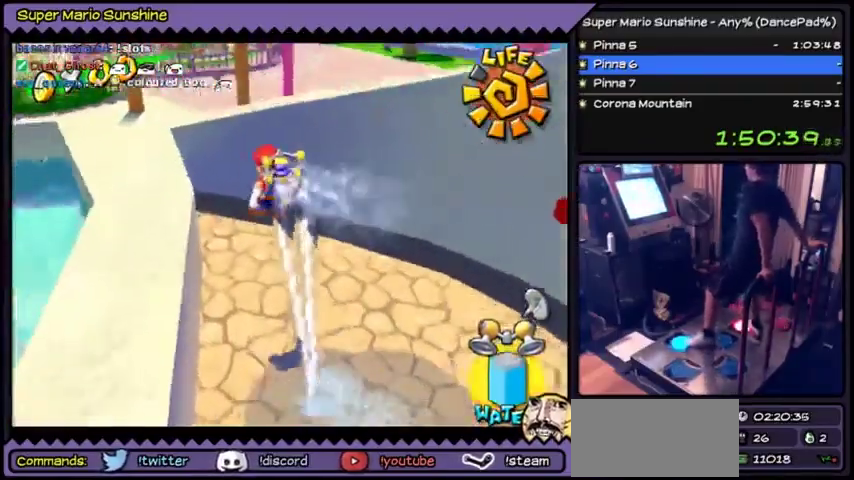
{"buttons": ["Y"], "events": []}
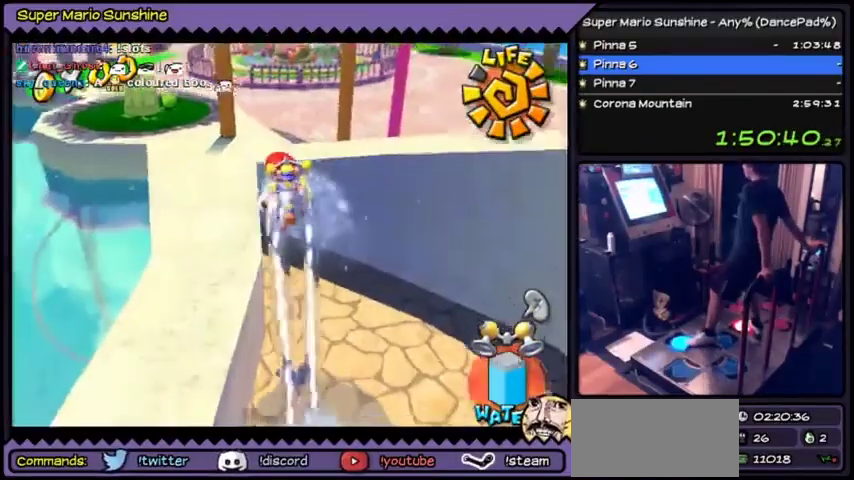
{"buttons": ["Y"], "events": []}
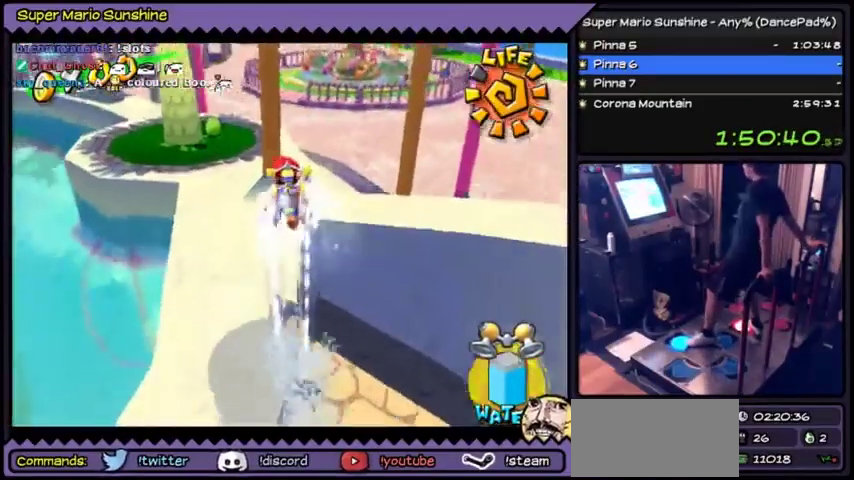
{"buttons": ["Y", "DPAD_LEFT"], "events": [[300, "DPAD_LEFT", "down"]]}
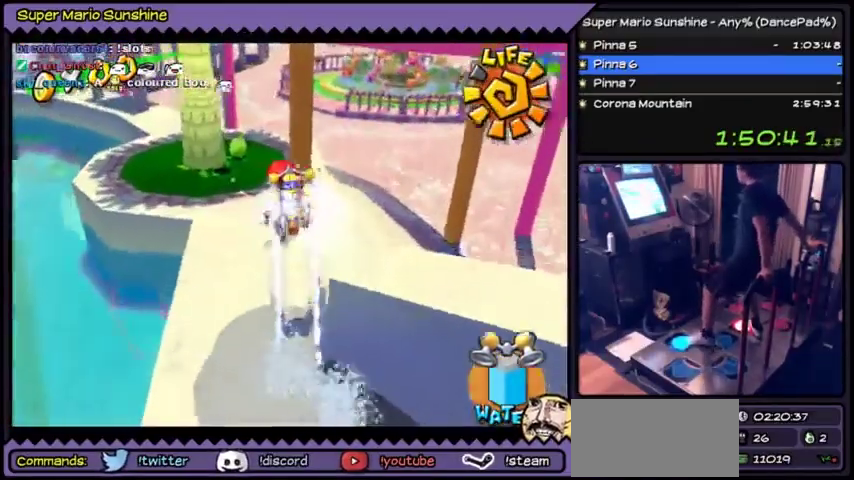
{"buttons": ["Y"], "events": [[67, "DPAD_LEFT", "up"]]}
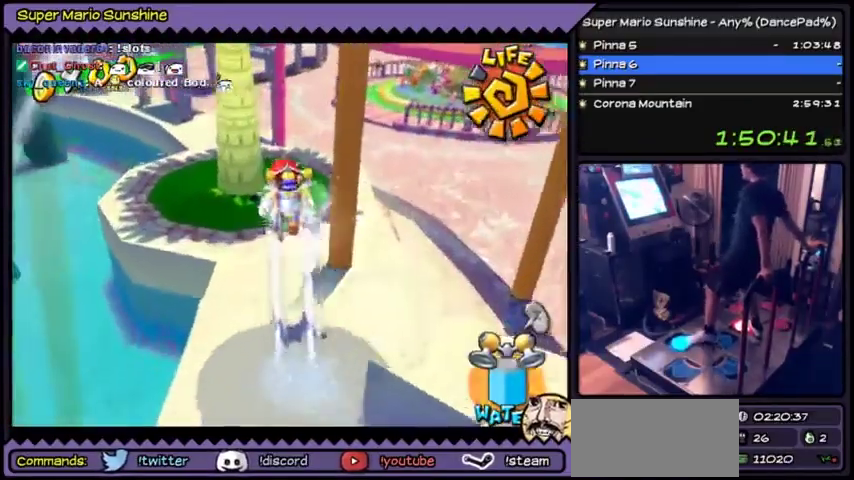
{"buttons": ["Y"], "events": [[133, "DPAD_RIGHT", "down"], [467, "DPAD_RIGHT", "up"]]}